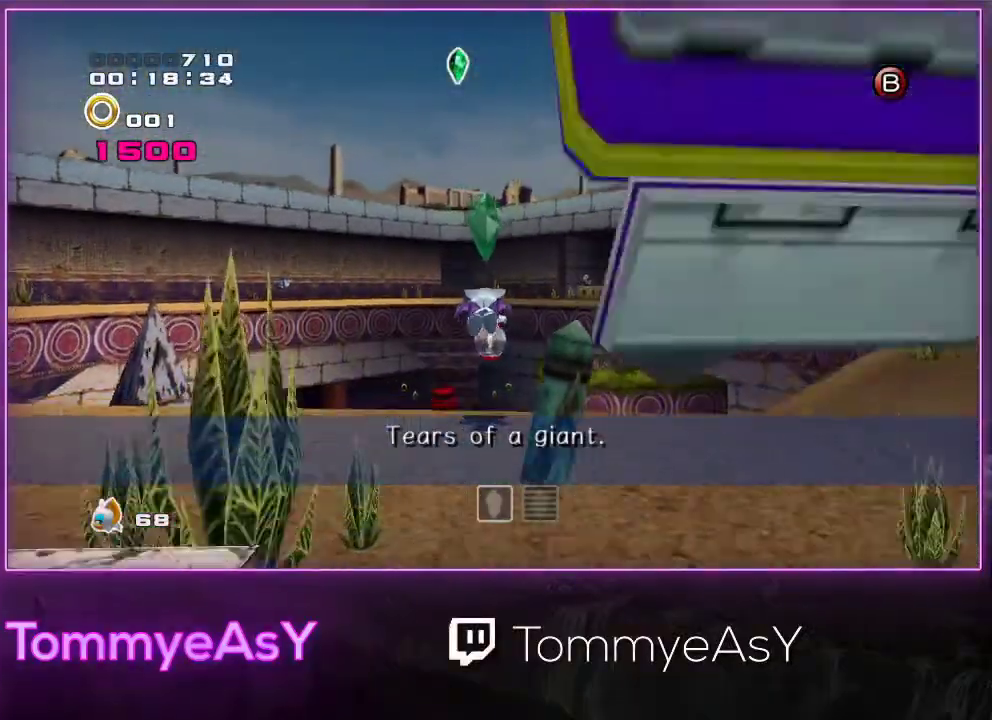
Gameplay with a controller (PlayStation layout); each line is a JSON object with the inputs held at the frame after it (dt_ms = milliseconds from this image to that frame). "events" lists button and stick changes between this image and that frame as [ms after this image, input, new state], when the widget could be followed in between. Not read: R3 right_stick.
{"dt_ms": 500, "buttons": [], "left_stick": "up", "events": [[467, "CROSS", "up"]]}
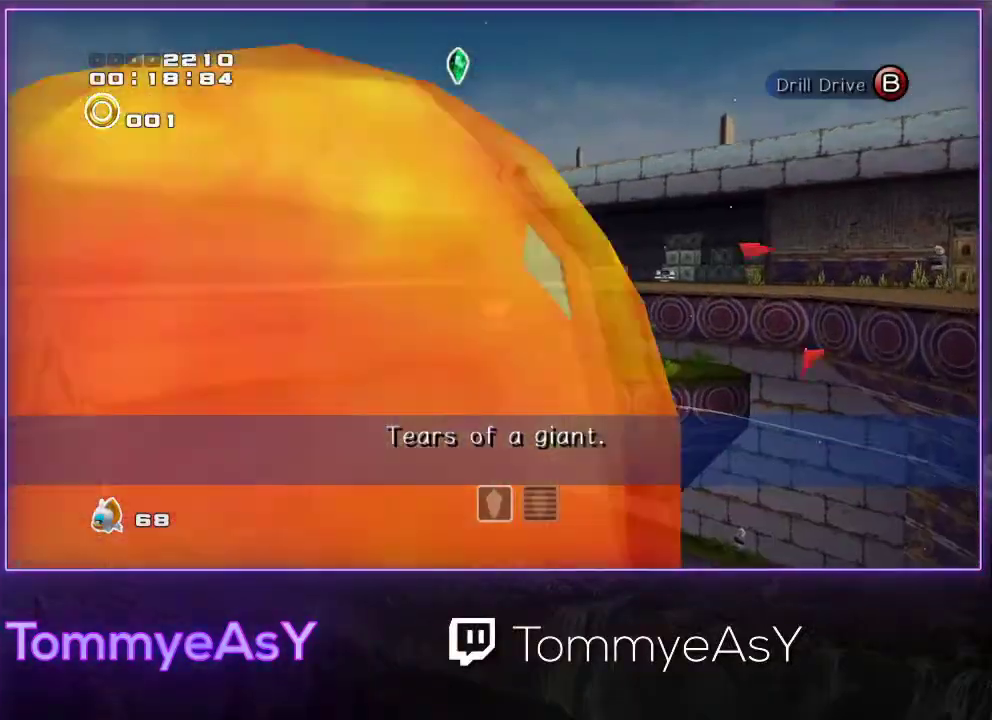
{"dt_ms": 500, "buttons": [], "left_stick": "up", "events": [[33, "SQUARE", "down"], [167, "SQUARE", "up"]]}
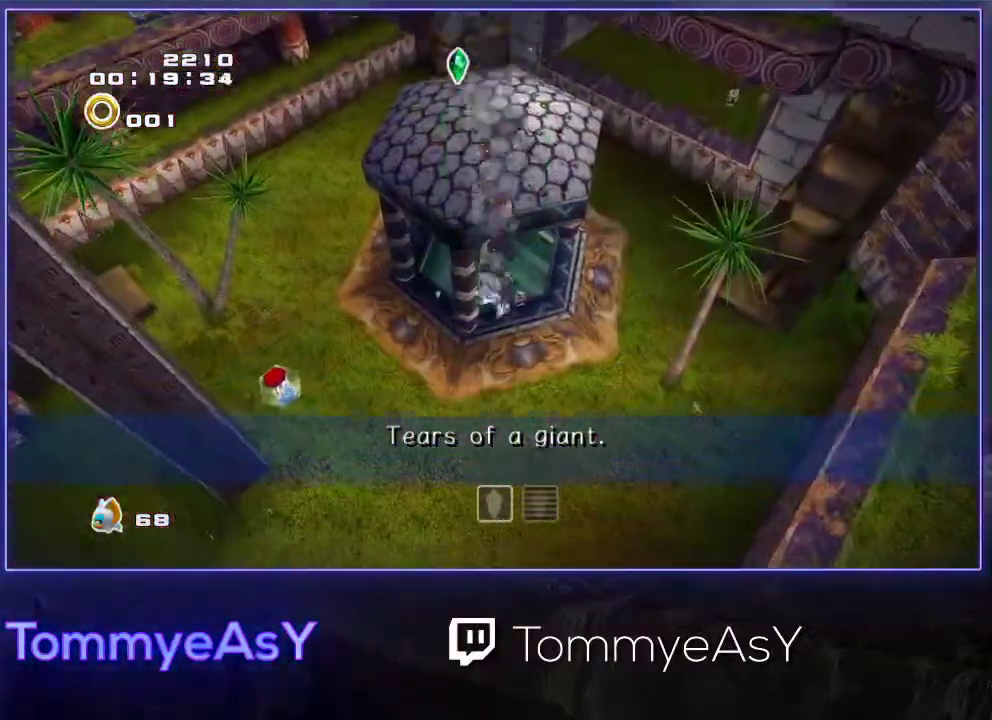
{"dt_ms": 500, "buttons": ["CROSS"], "left_stick": "up", "events": [[283, "CROSS", "down"]]}
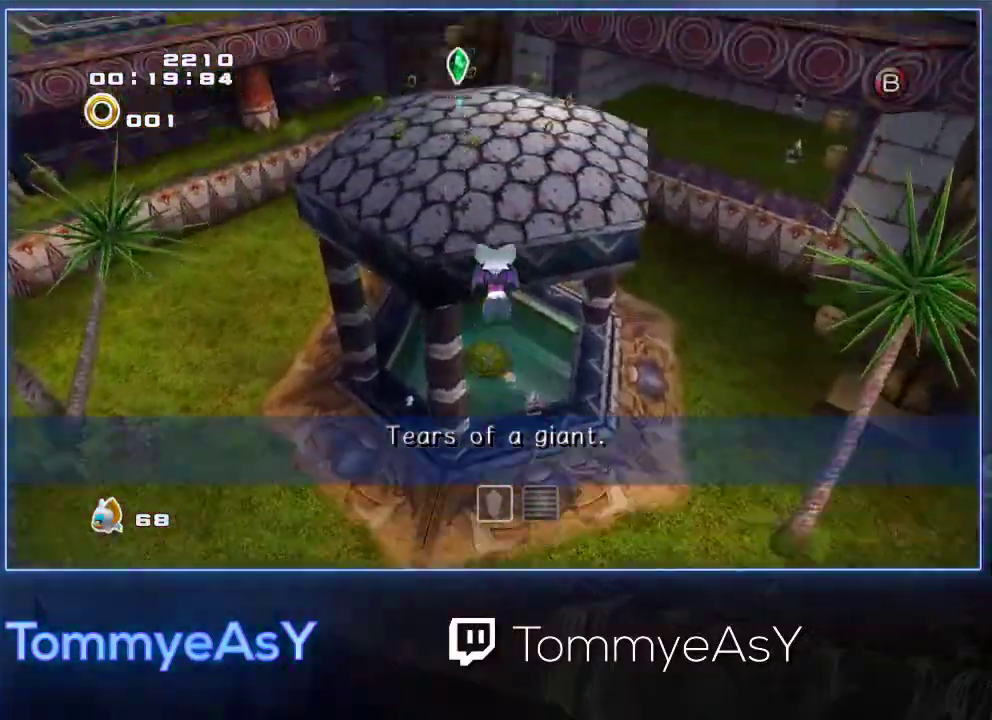
{"dt_ms": 500, "buttons": [], "left_stick": "up", "events": [[150, "CROSS", "up"], [233, "SQUARE", "down"], [350, "SQUARE", "up"]]}
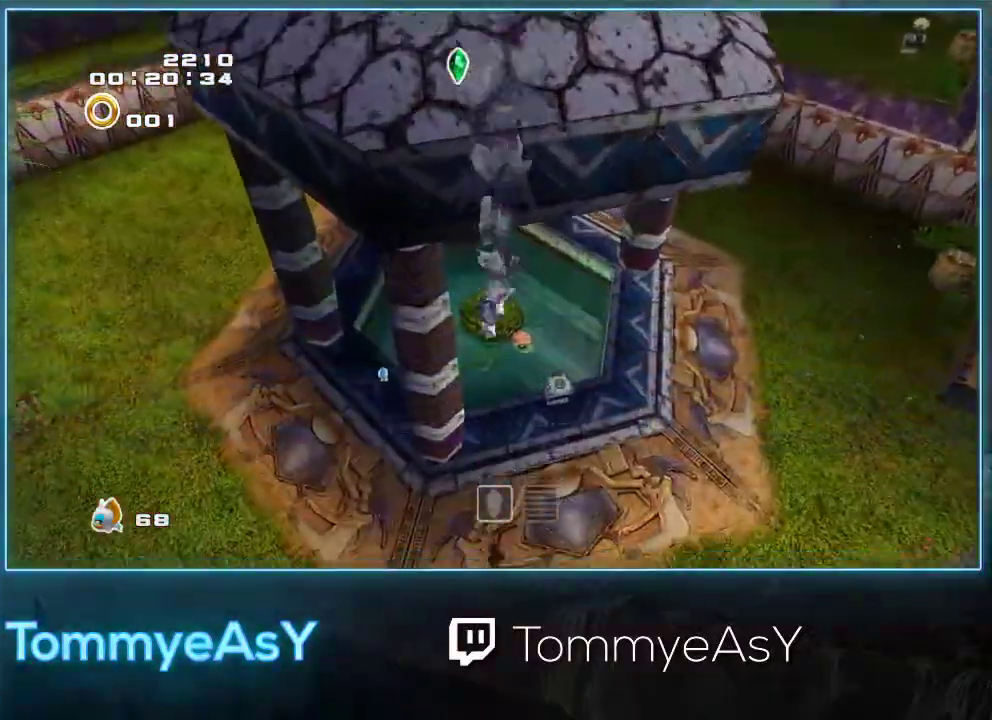
{"dt_ms": 500, "buttons": [], "left_stick": "up", "events": [[183, "CROSS", "down"], [500, "CROSS", "up"]]}
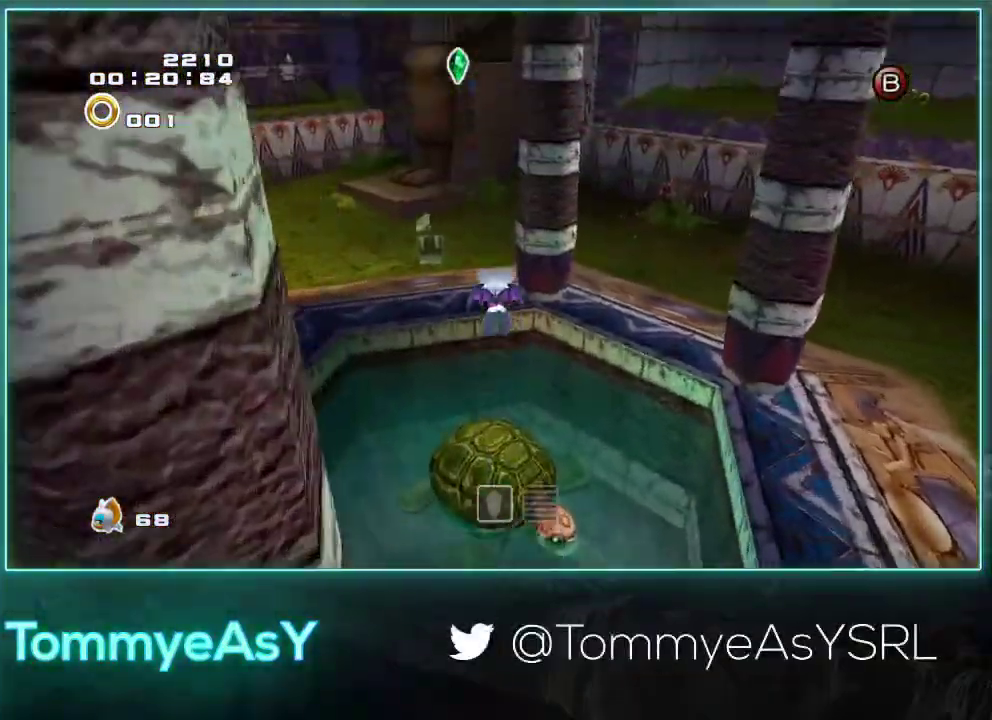
{"dt_ms": 500, "buttons": ["R2"], "left_stick": "center", "events": [[33, "R2", "down"], [50, "SQUARE", "down"], [50, "left_stick", "center"], [133, "SQUARE", "up"]]}
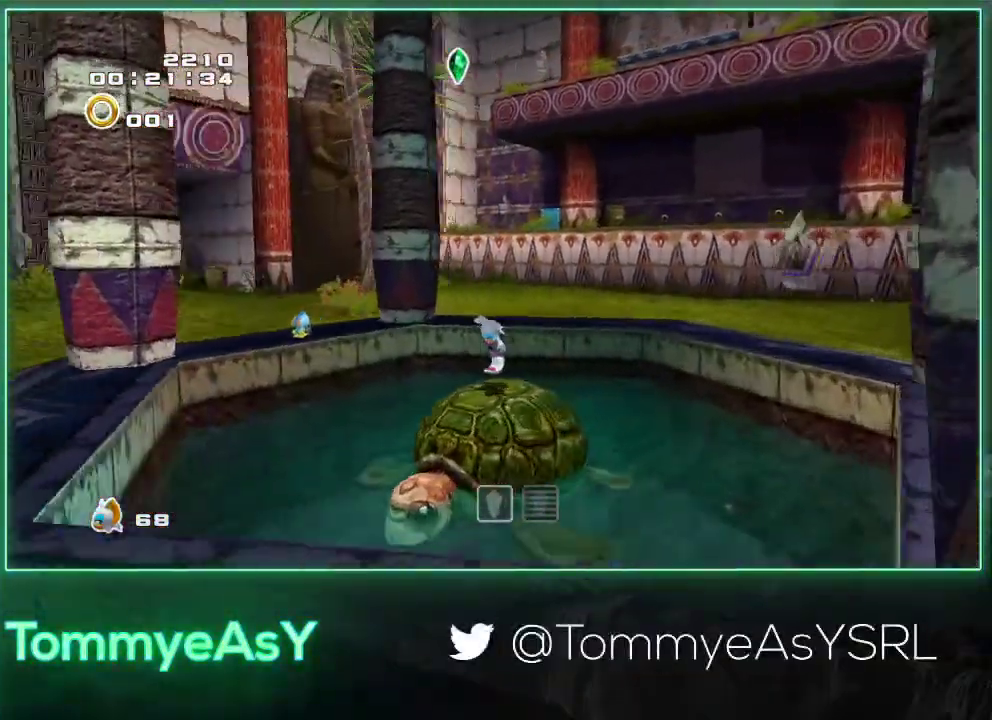
{"dt_ms": 1000, "buttons": ["R2"], "left_stick": "center", "events": [[200, "SQUARE", "down"], [283, "SQUARE", "up"], [367, "SQUARE", "down"], [467, "SQUARE", "up"]]}
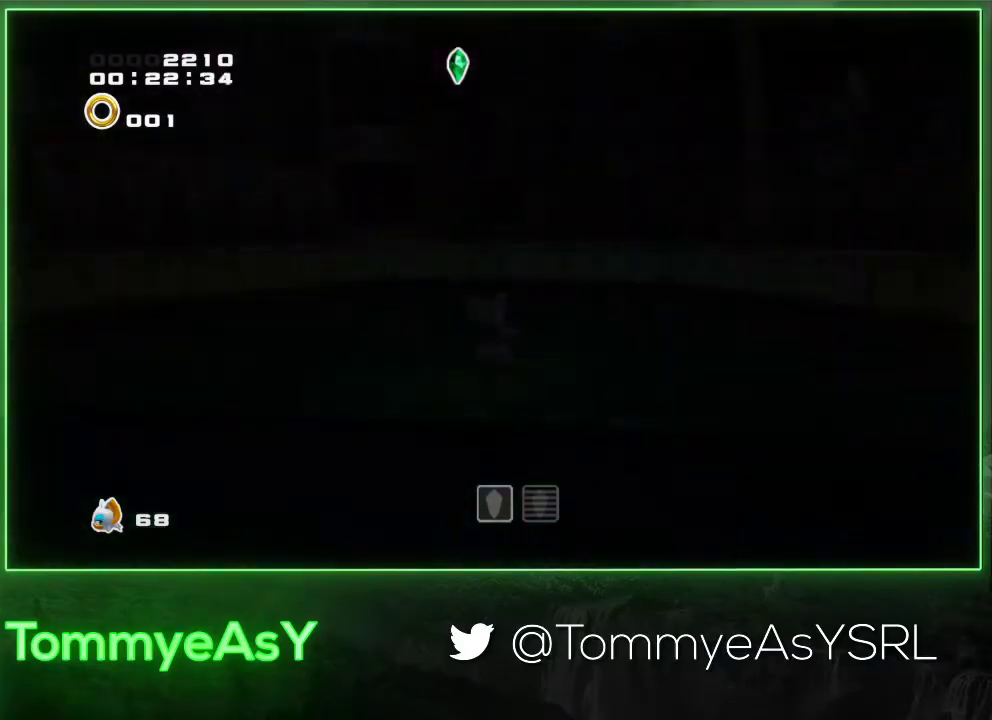
{"dt_ms": 500, "buttons": [], "left_stick": "center", "events": [[400, "R2", "up"]]}
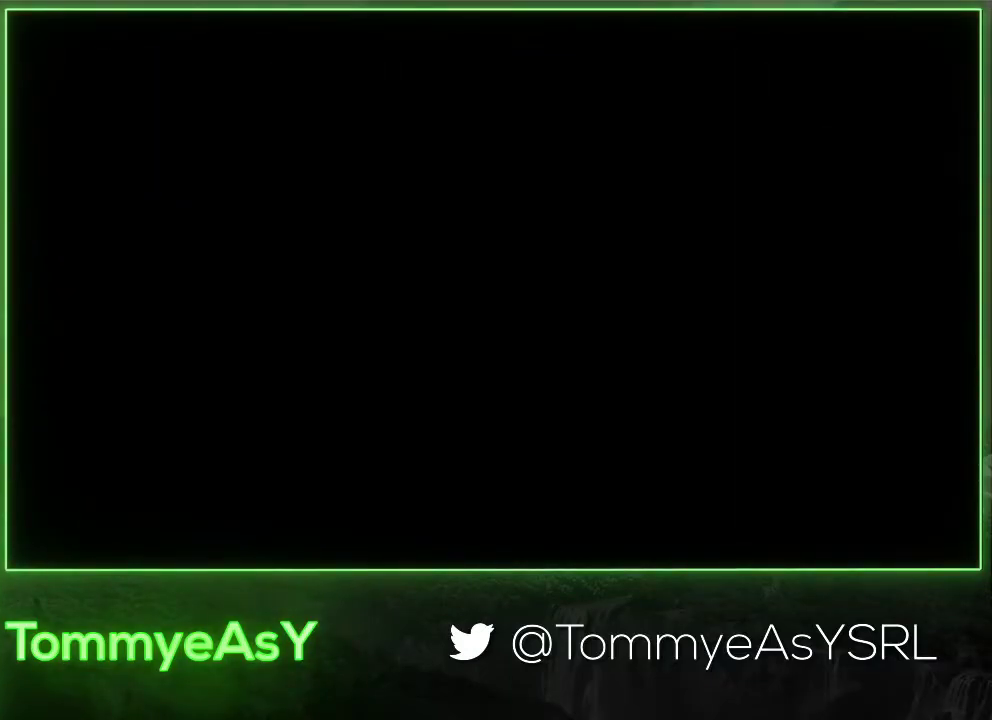
{"dt_ms": 500, "buttons": [], "left_stick": "up", "events": [[483, "left_stick", "up"]]}
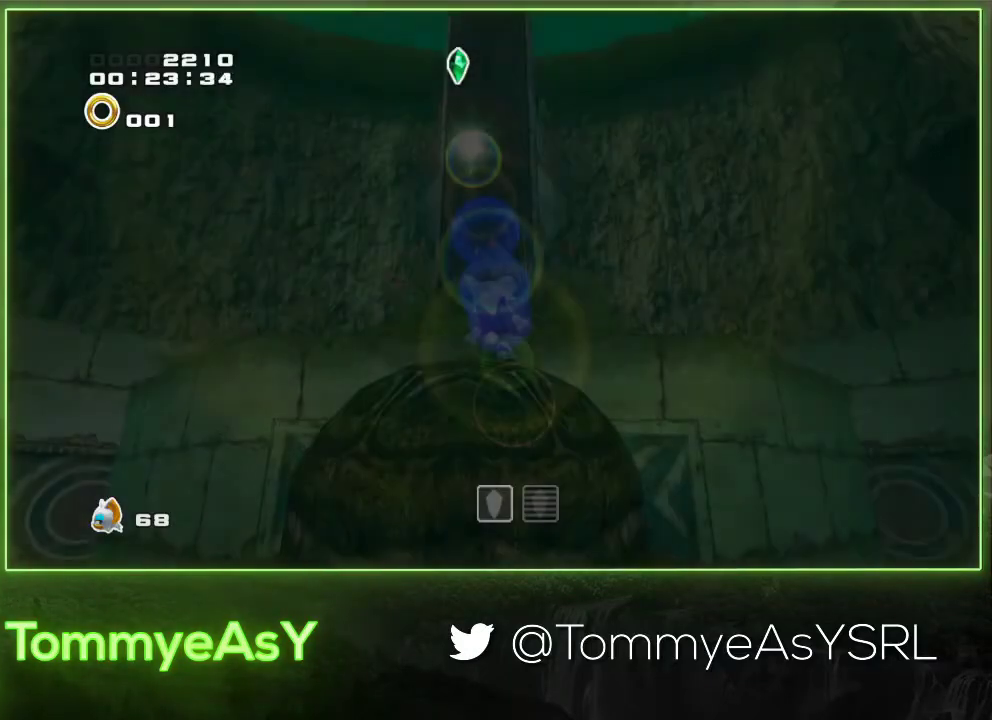
{"dt_ms": 500, "buttons": [], "left_stick": "up", "events": []}
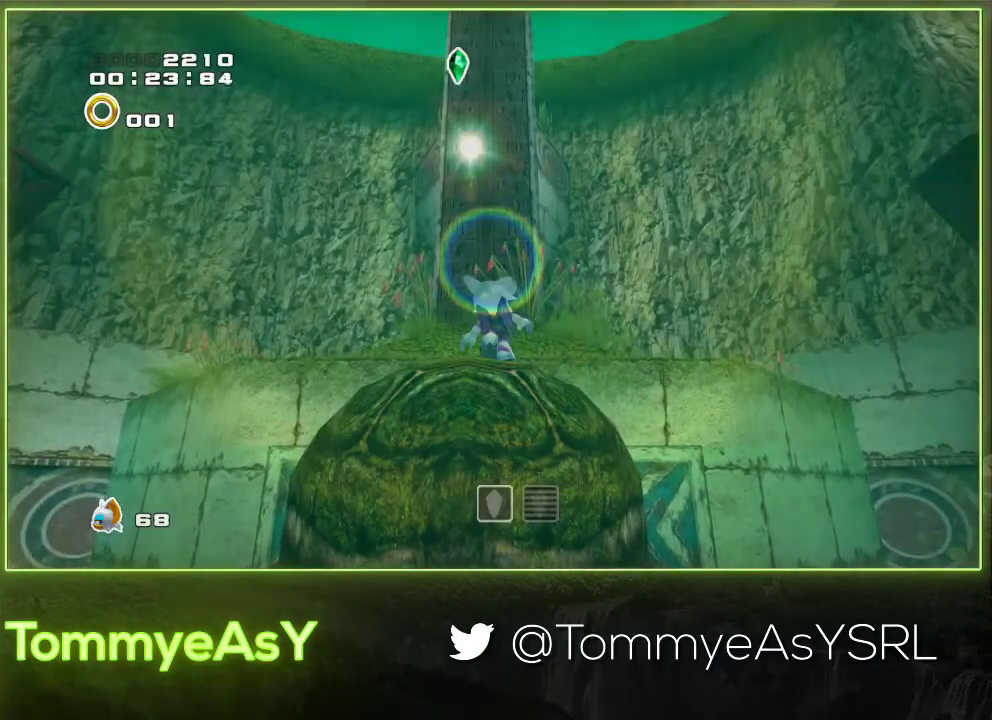
{"dt_ms": 500, "buttons": [], "left_stick": "up", "events": []}
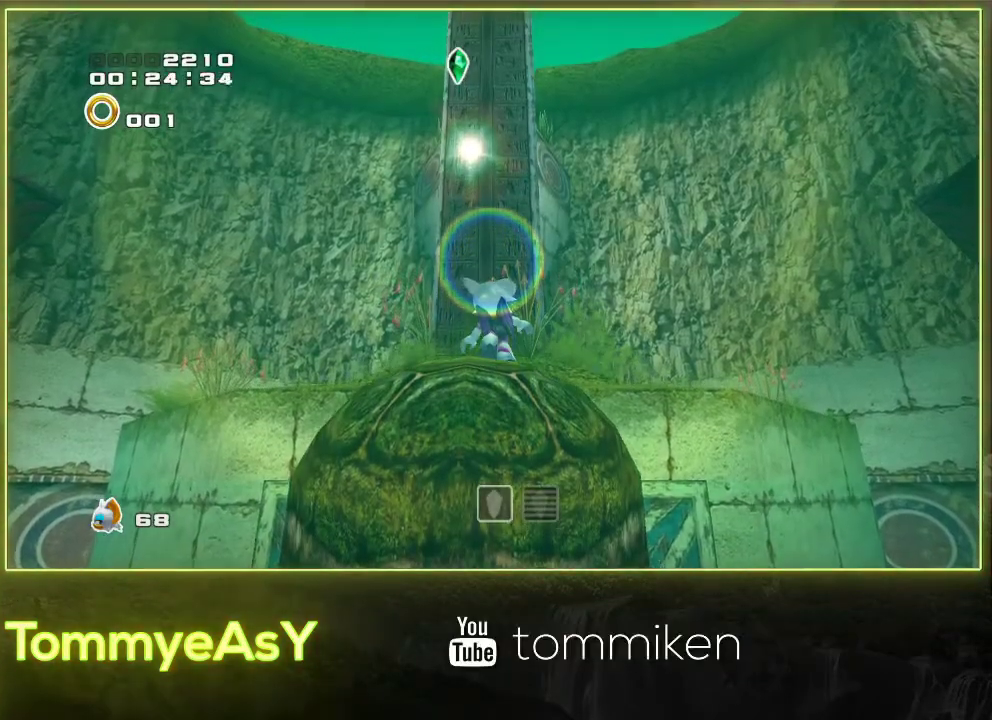
{"dt_ms": 500, "buttons": ["CROSS"], "left_stick": "up", "events": [[333, "CROSS", "down"]]}
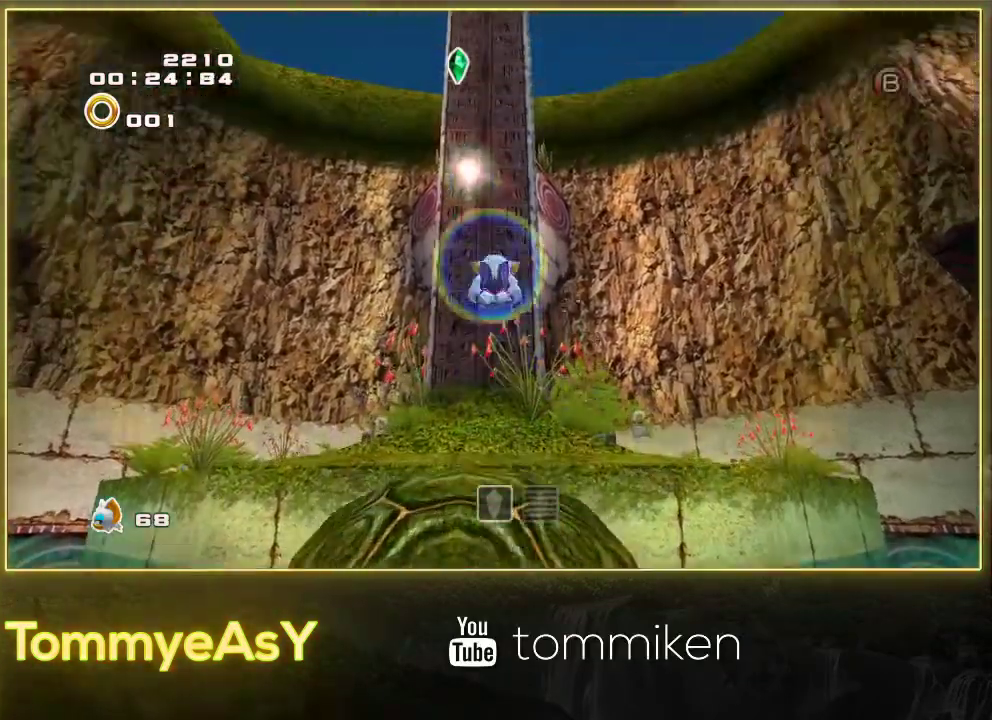
{"dt_ms": 500, "buttons": [], "left_stick": "up", "events": [[17, "CROSS", "up"], [83, "CROSS", "down"], [467, "CROSS", "up"]]}
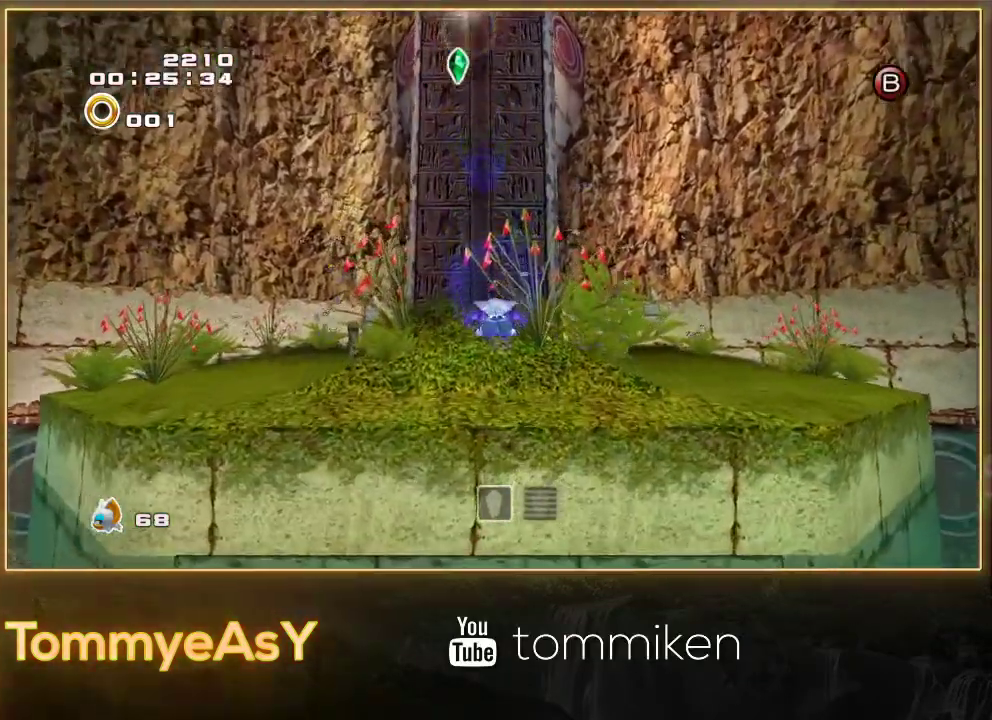
{"dt_ms": 500, "buttons": [], "left_stick": "up", "events": [[300, "SQUARE", "down"], [433, "SQUARE", "up"]]}
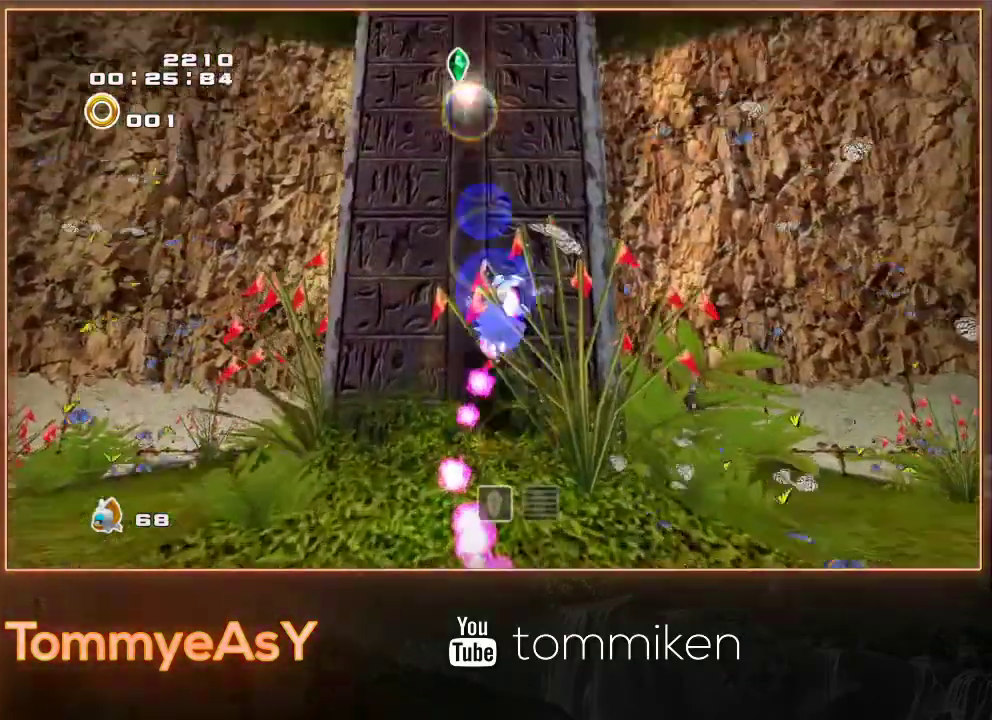
{"dt_ms": 500, "buttons": ["SQUARE"], "left_stick": "up", "events": [[150, "SQUARE", "down"], [283, "SQUARE", "up"], [467, "SQUARE", "down"]]}